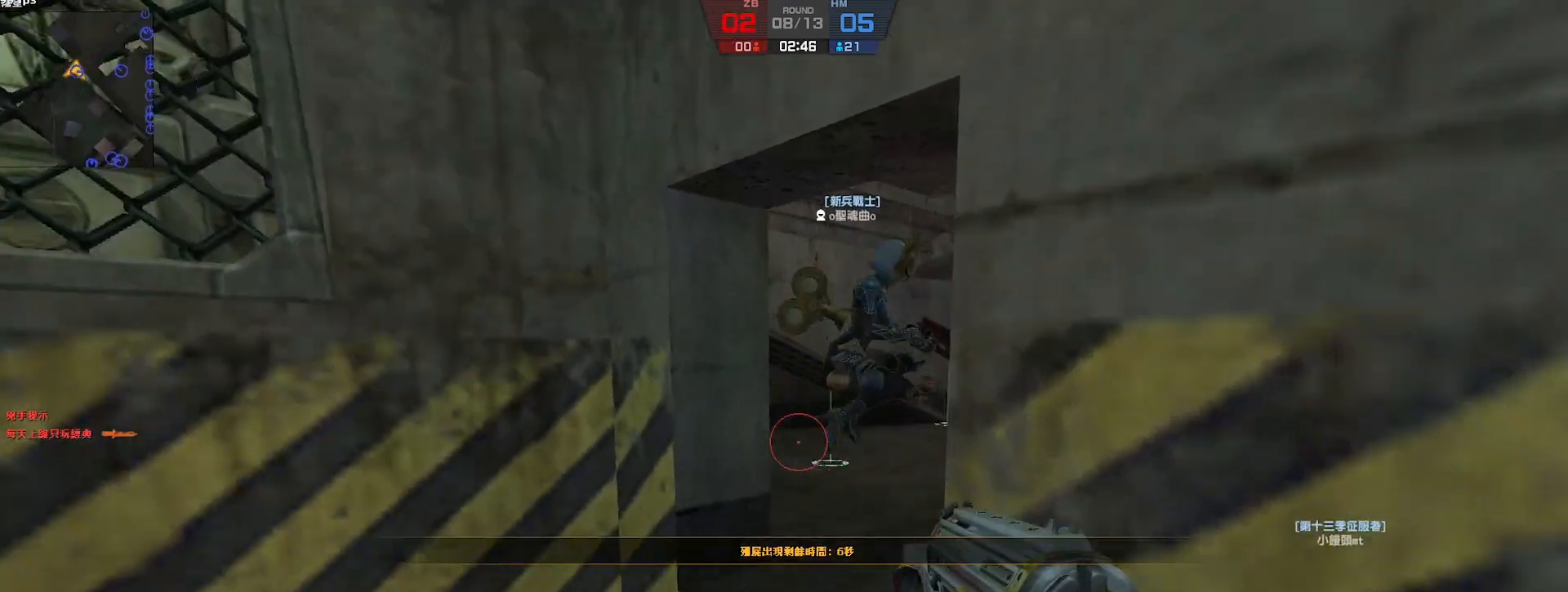
Gameplay with keyboard; each line is a JSON object with the keys held at the frame after it. "events" lists presses ("down") and releases ("up") of "a", "ctrl", "d", "e", "f", "q", "r", "s", "shift", "space", "tab" and "w" between this image and that frame as [ms after this image, input, new state], when the widget could be followed in between. No other keys are recorded. Mouse input is not recorded.
{"keys": ["ctrl", "d"], "events": [[150, "a", "up"], [150, "d", "down"], [433, "ctrl", "down"]]}
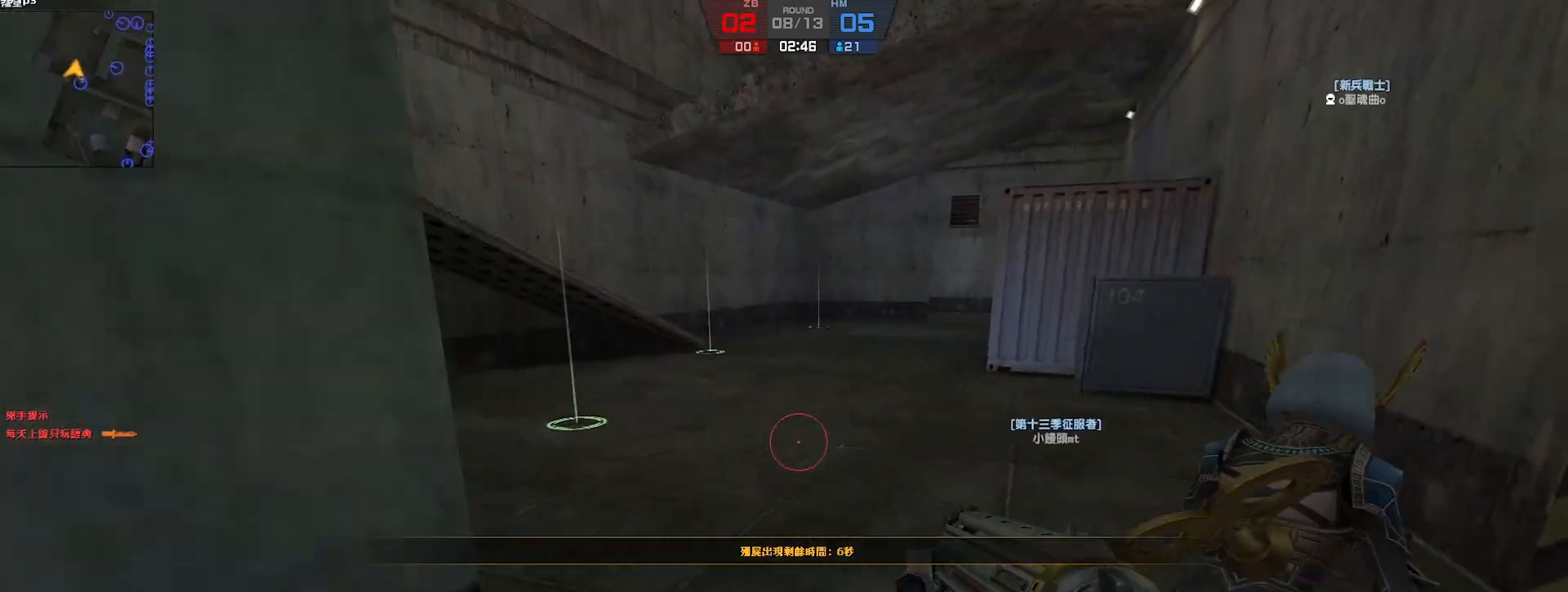
{"keys": ["w"], "events": [[67, "d", "up"], [83, "d", "down"], [150, "ctrl", "up"], [150, "w", "down"], [200, "d", "up"]]}
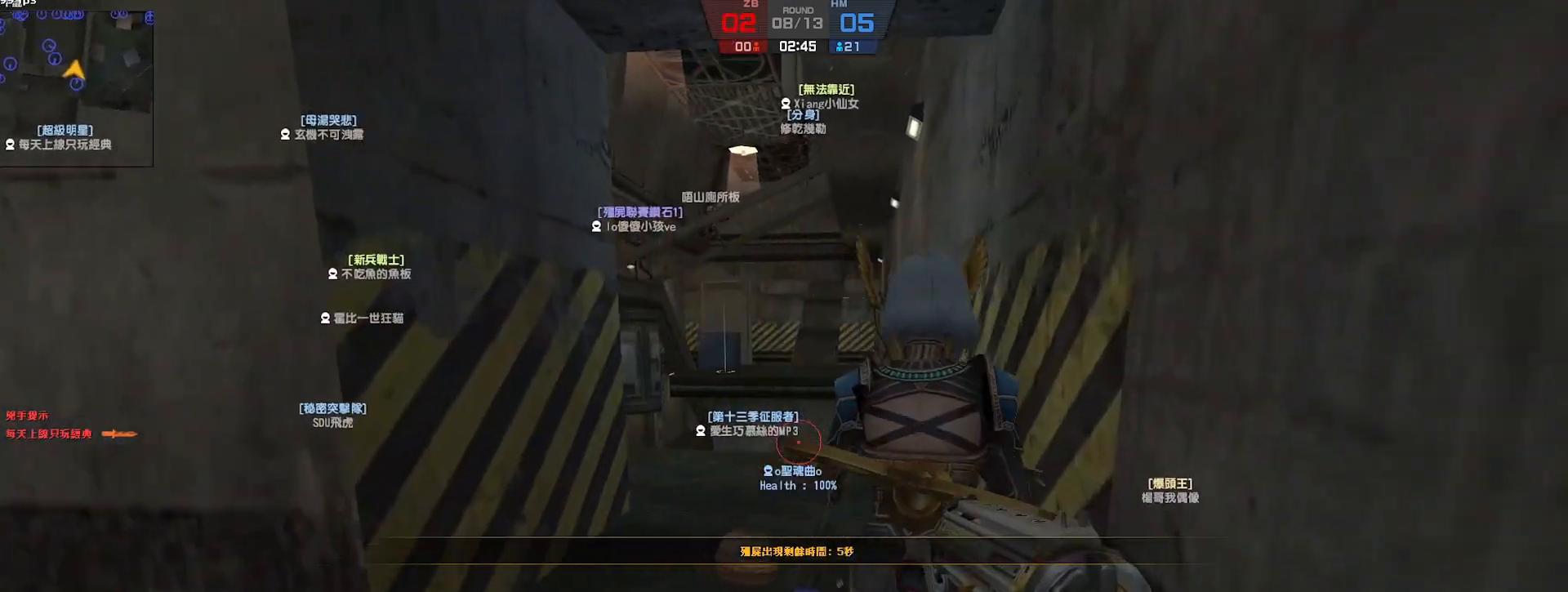
{"keys": ["d", "w"], "events": [[233, "d", "down"]]}
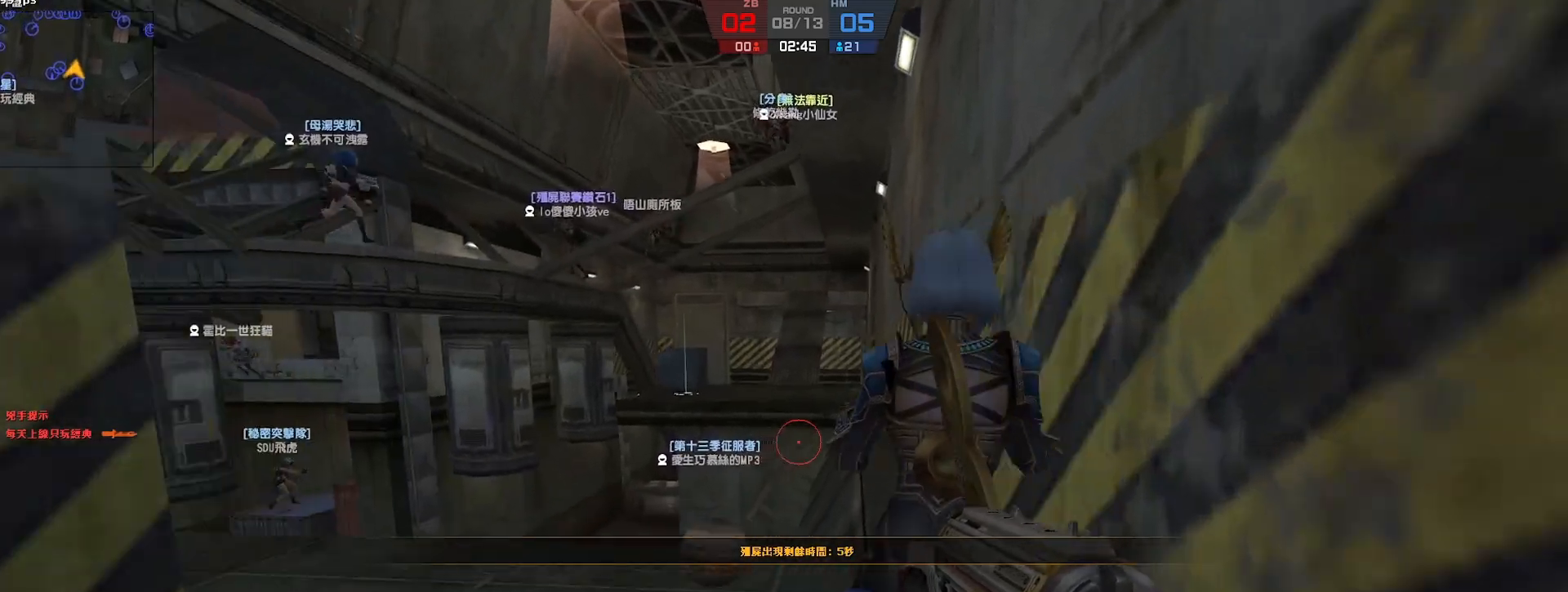
{"keys": ["d", "w"], "events": []}
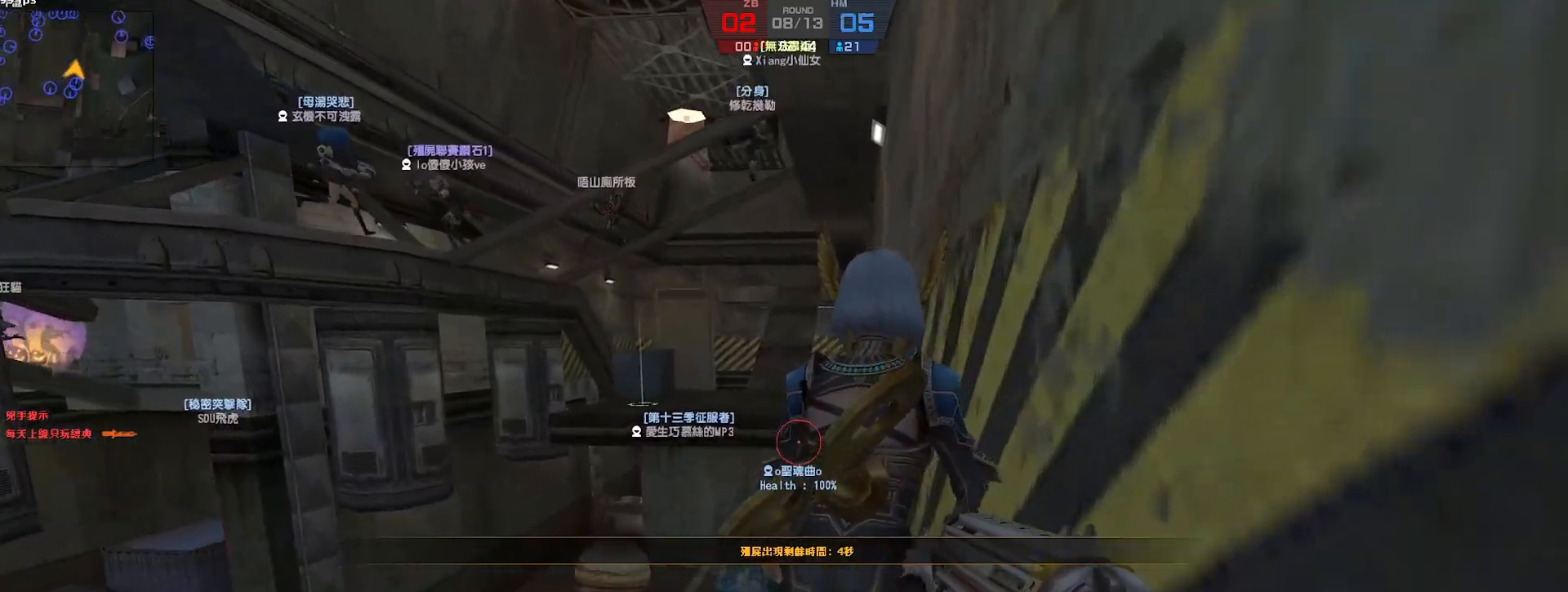
{"keys": ["d", "w"], "events": []}
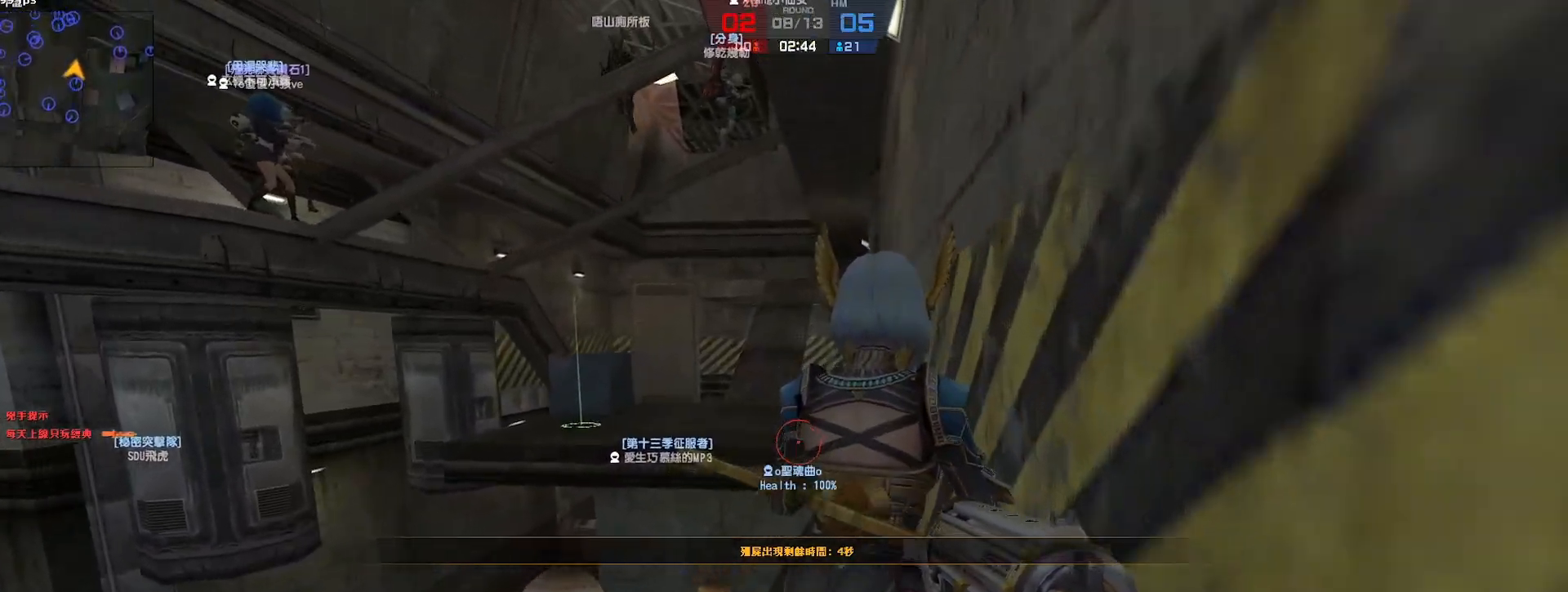
{"keys": ["d", "w"], "events": []}
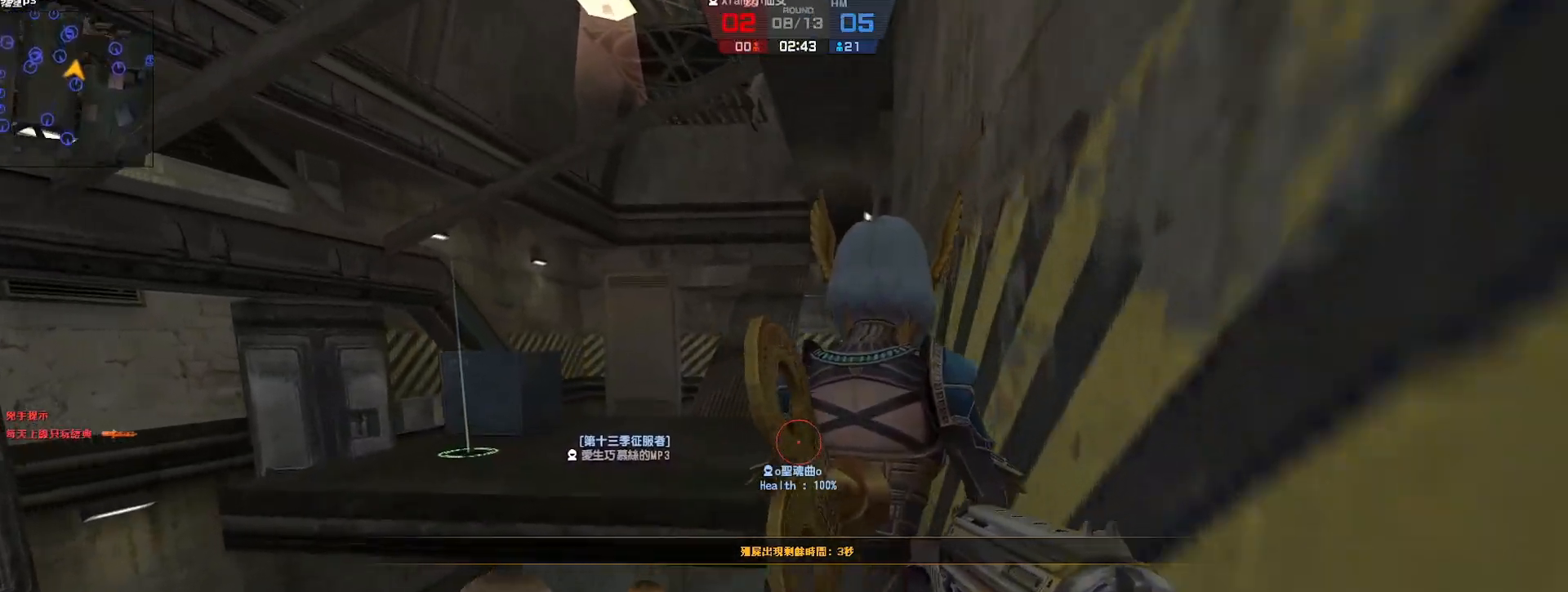
{"keys": ["w"], "events": [[400, "d", "up"]]}
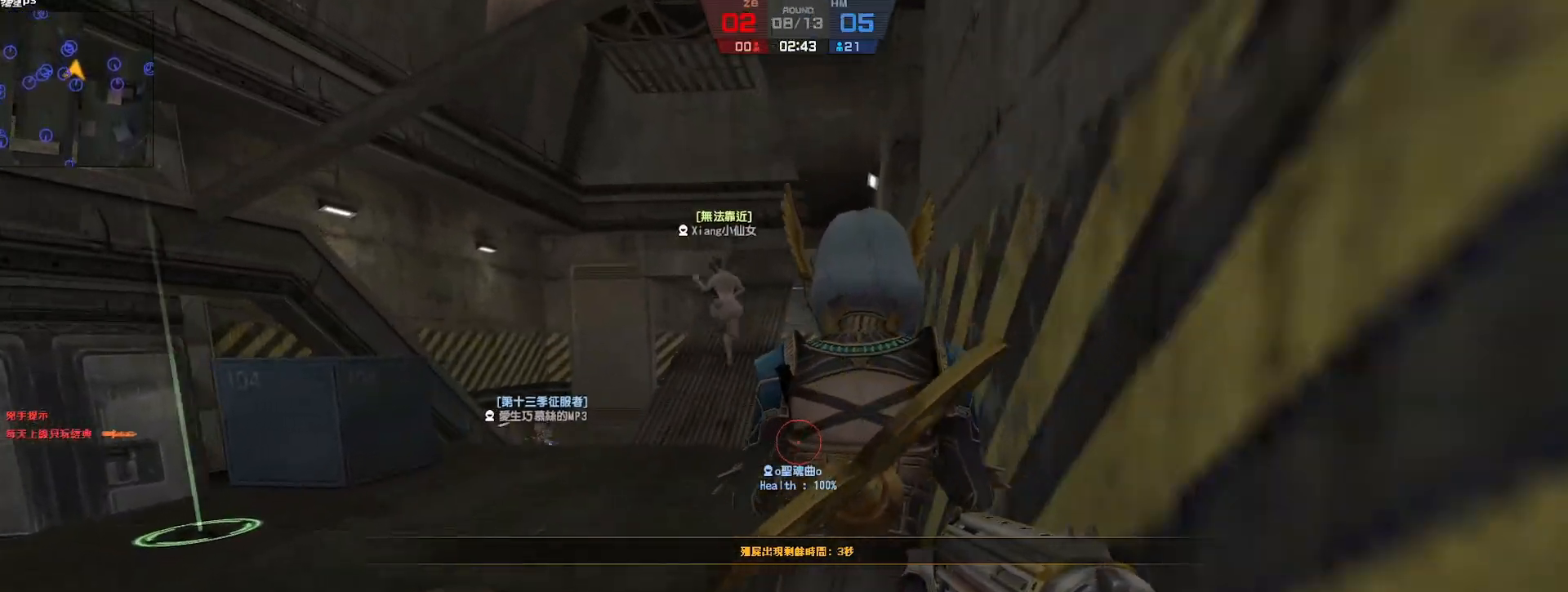
{"keys": ["a", "w"], "events": [[383, "a", "down"]]}
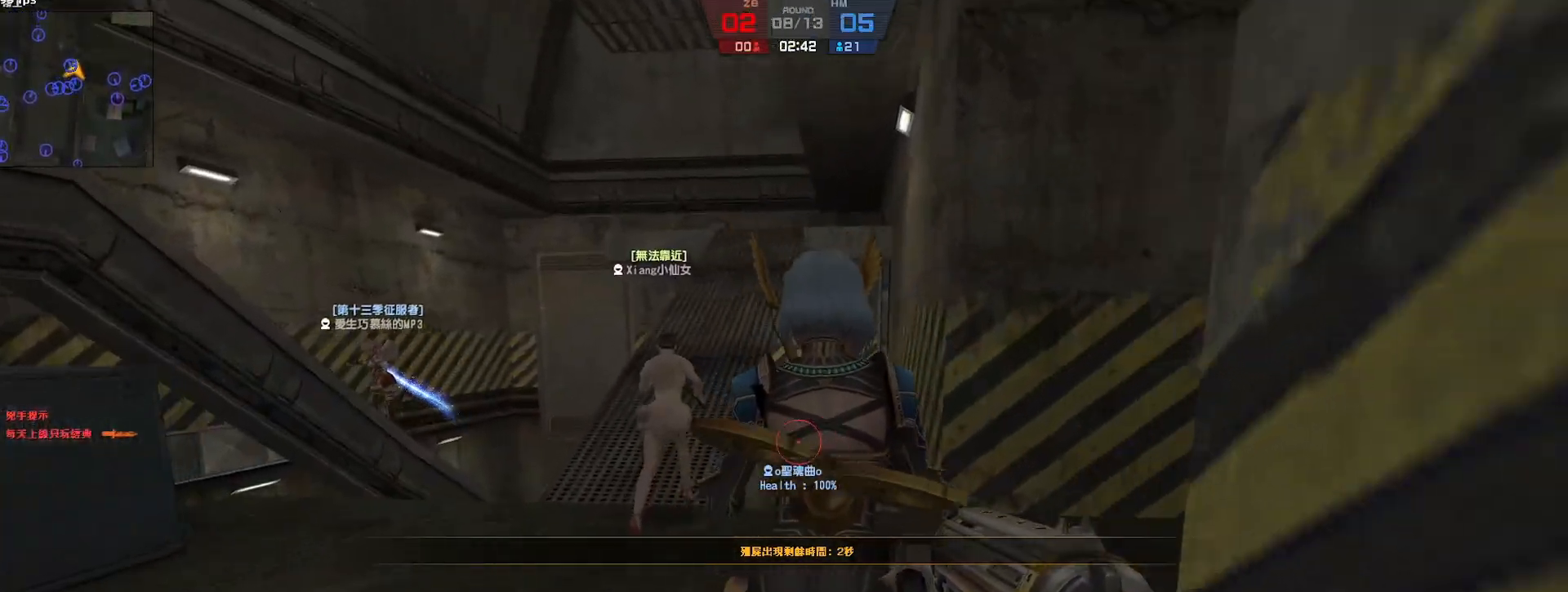
{"keys": [], "events": [[267, "a", "up"], [283, "w", "up"]]}
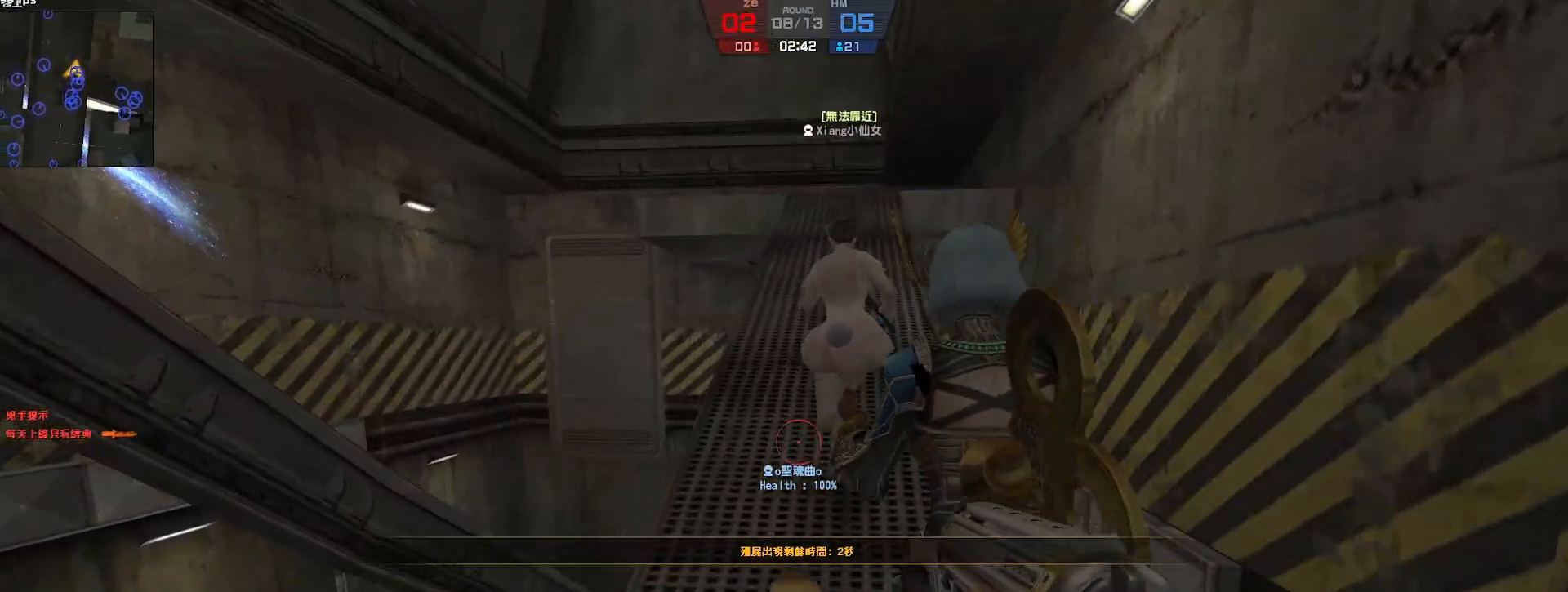
{"keys": ["d", "w"], "events": [[200, "a", "down"], [200, "w", "down"], [283, "a", "up"], [433, "d", "down"]]}
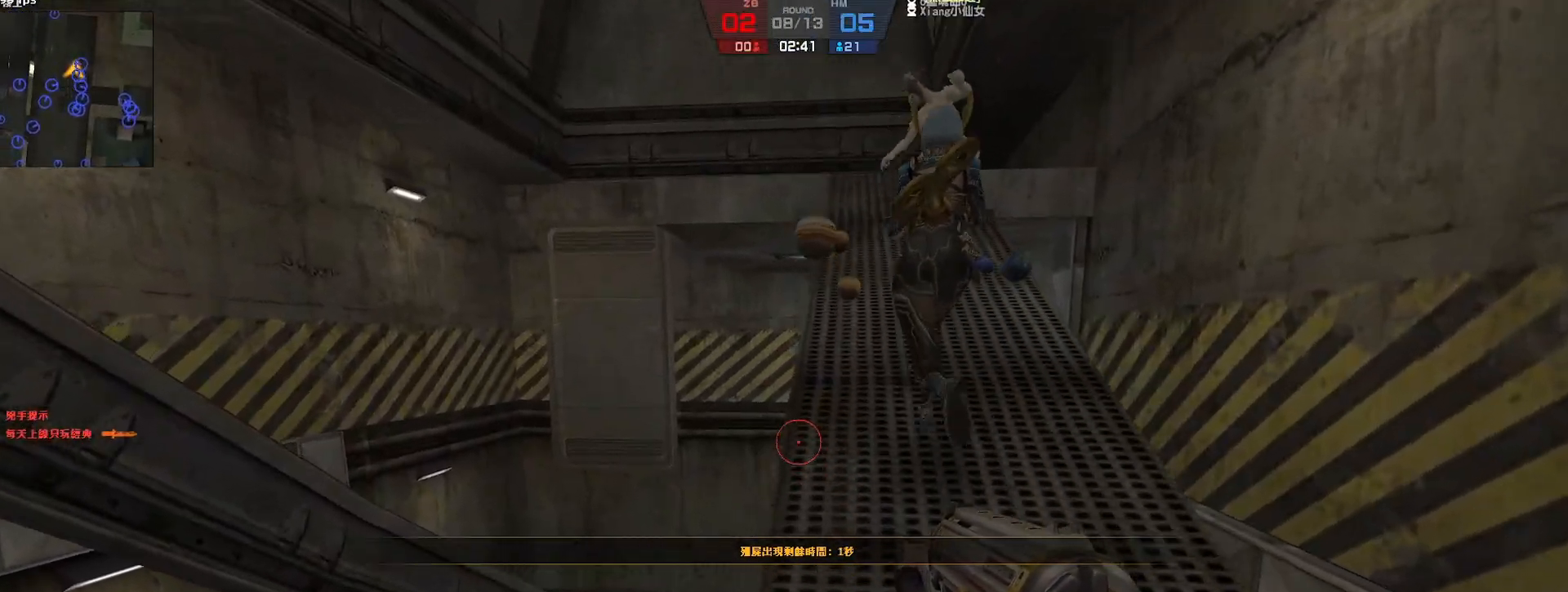
{"keys": ["w"], "events": [[133, "d", "up"]]}
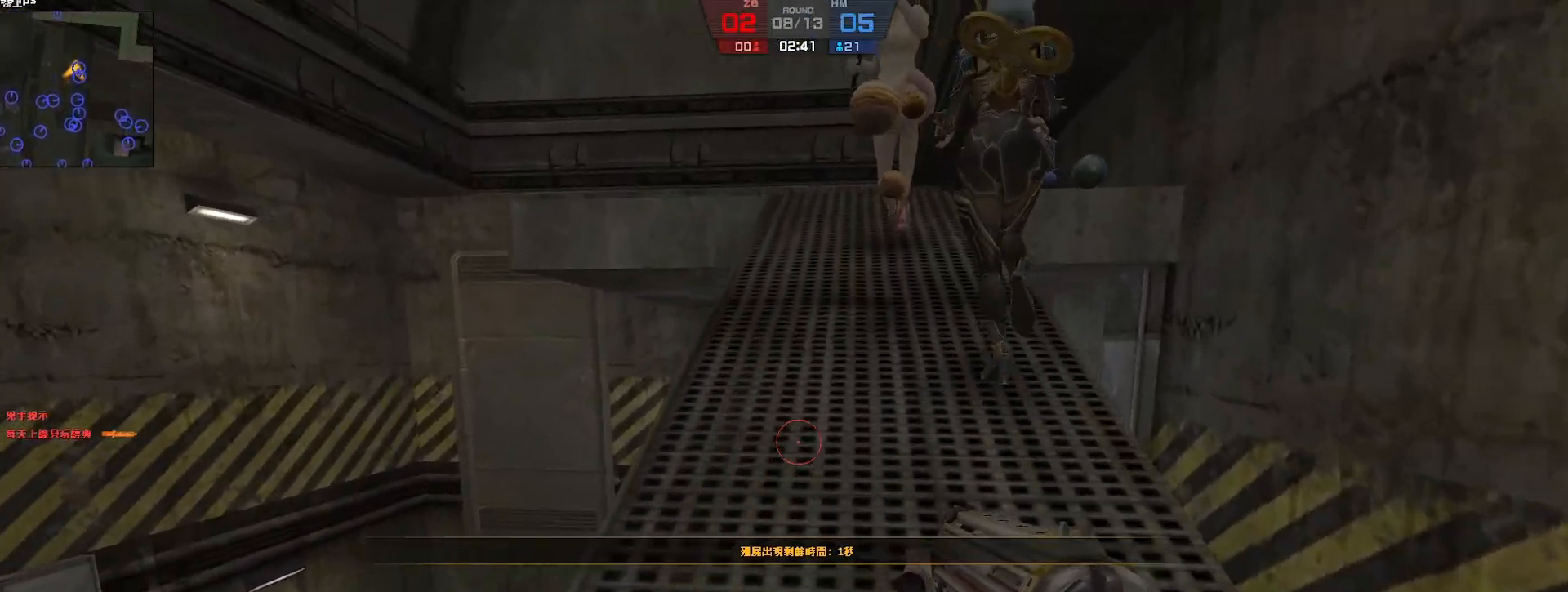
{"keys": ["w"], "events": [[250, "d", "down"], [383, "d", "up"]]}
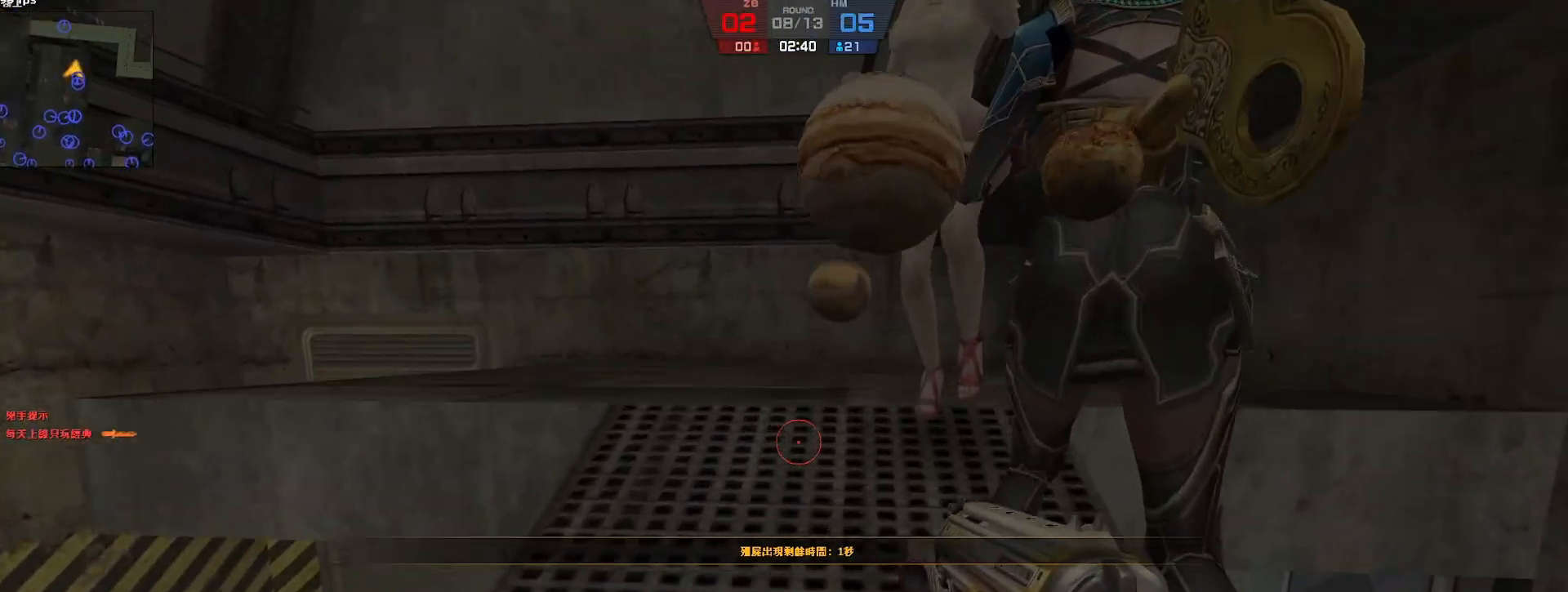
{"keys": ["a"], "events": [[300, "w", "up"], [433, "a", "down"]]}
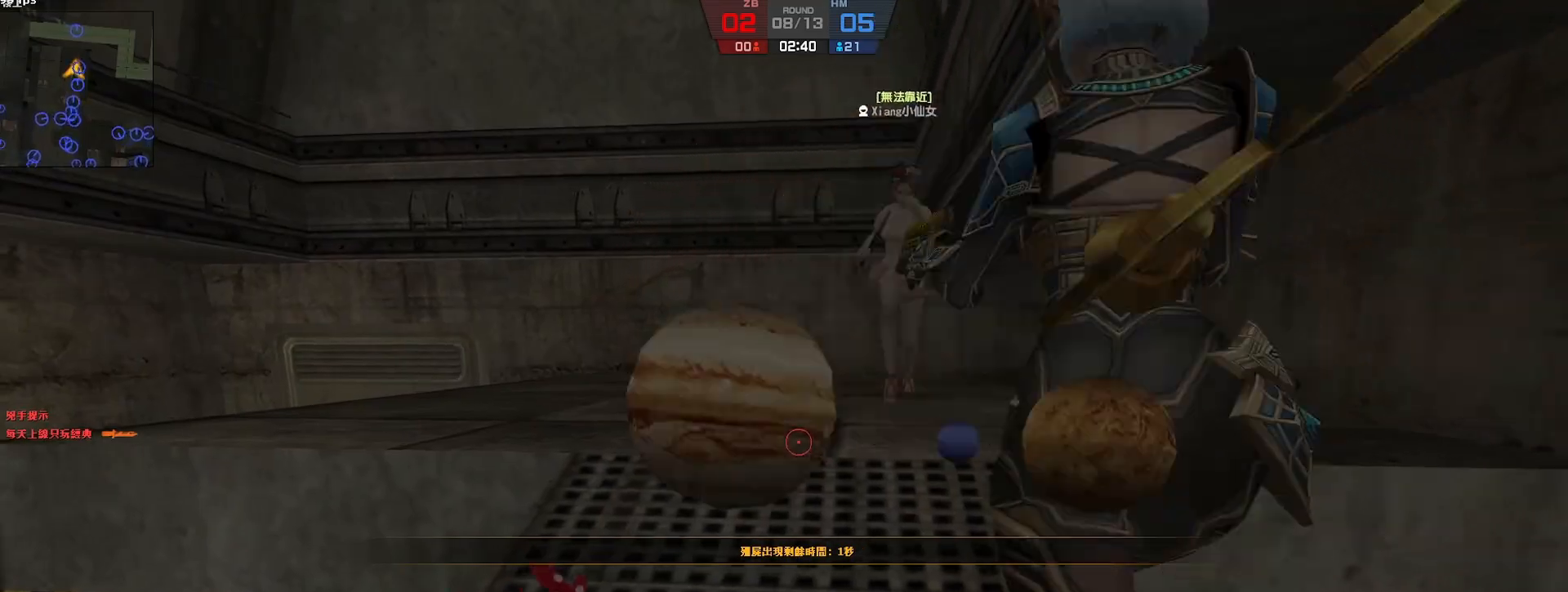
{"keys": ["w"], "events": [[117, "w", "down"], [183, "a", "up"], [217, "d", "down"], [367, "d", "up"]]}
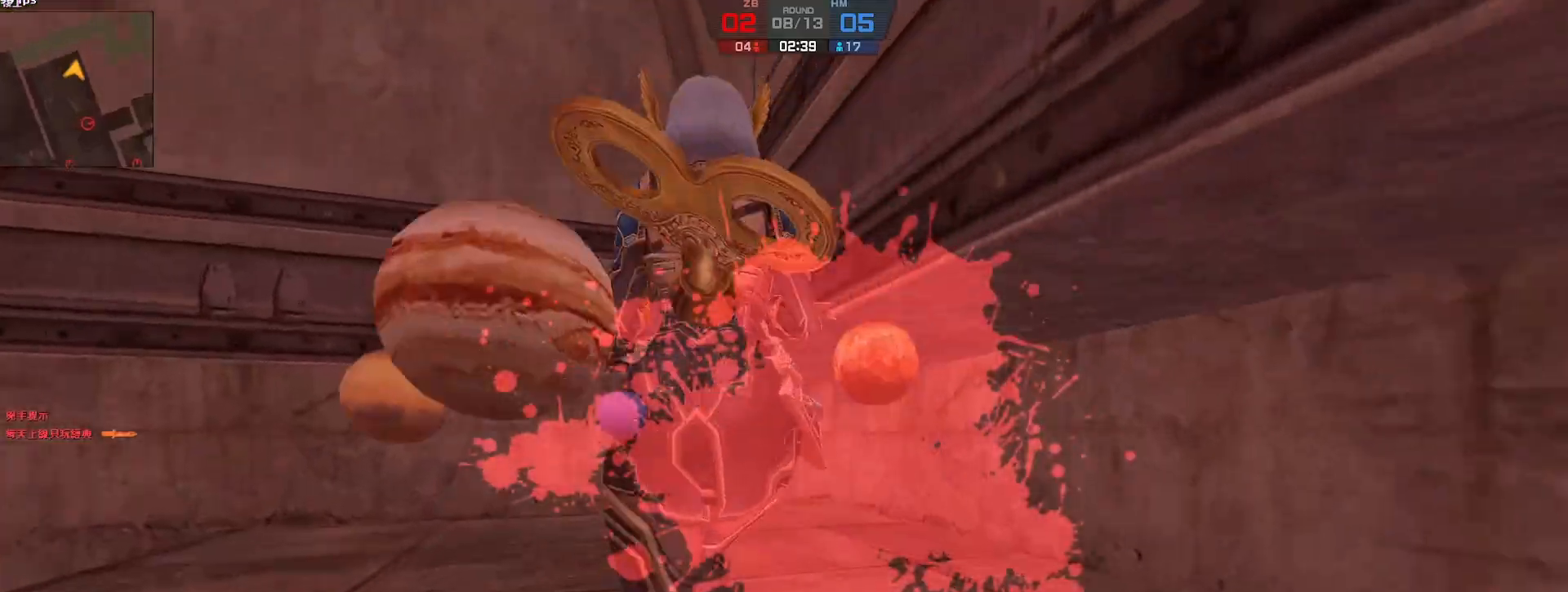
{"keys": ["w"], "events": []}
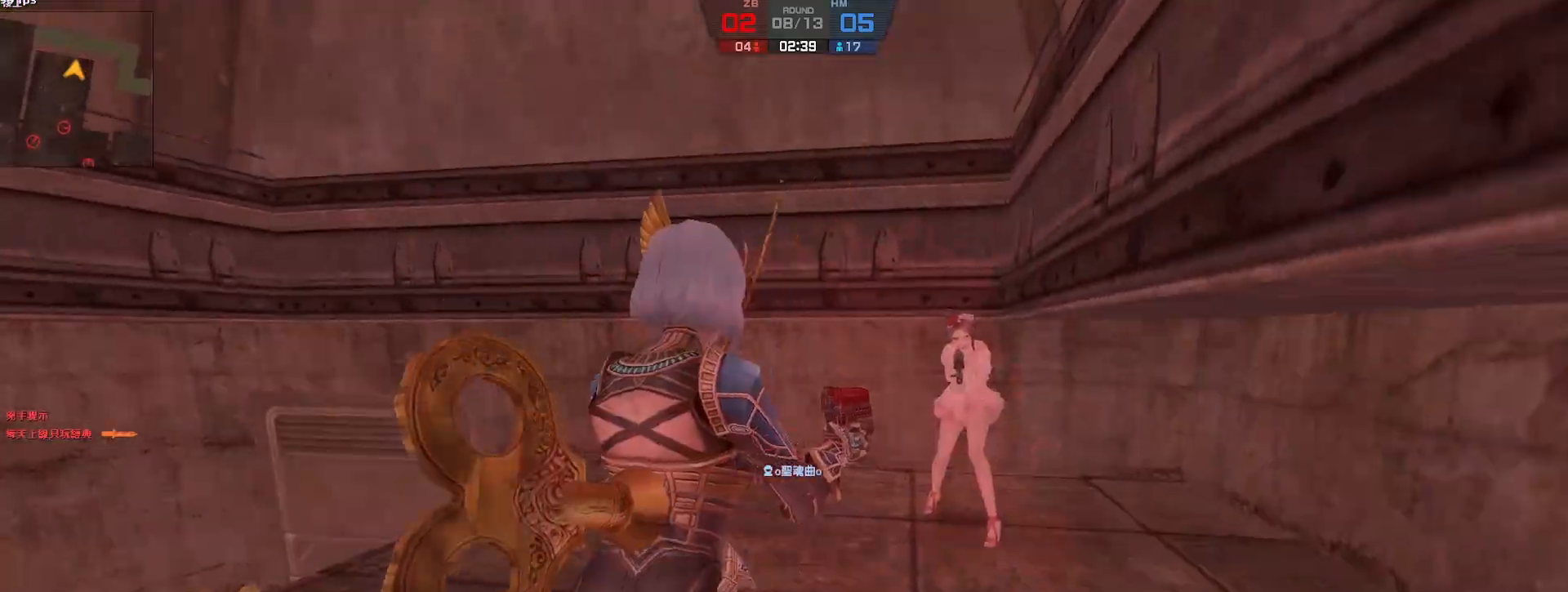
{"keys": ["d", "w"], "events": [[67, "d", "down"], [217, "d", "up"], [317, "d", "down"]]}
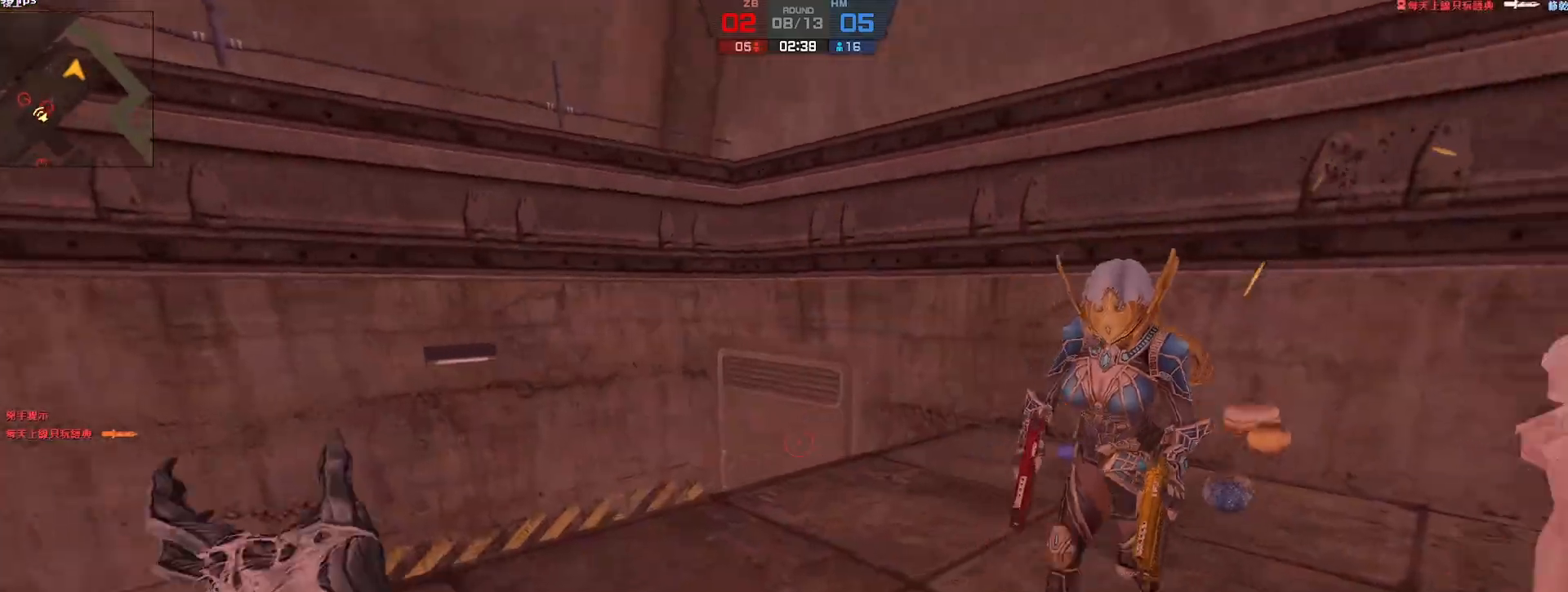
{"keys": ["space", "w"], "events": [[100, "d", "up"], [467, "space", "down"]]}
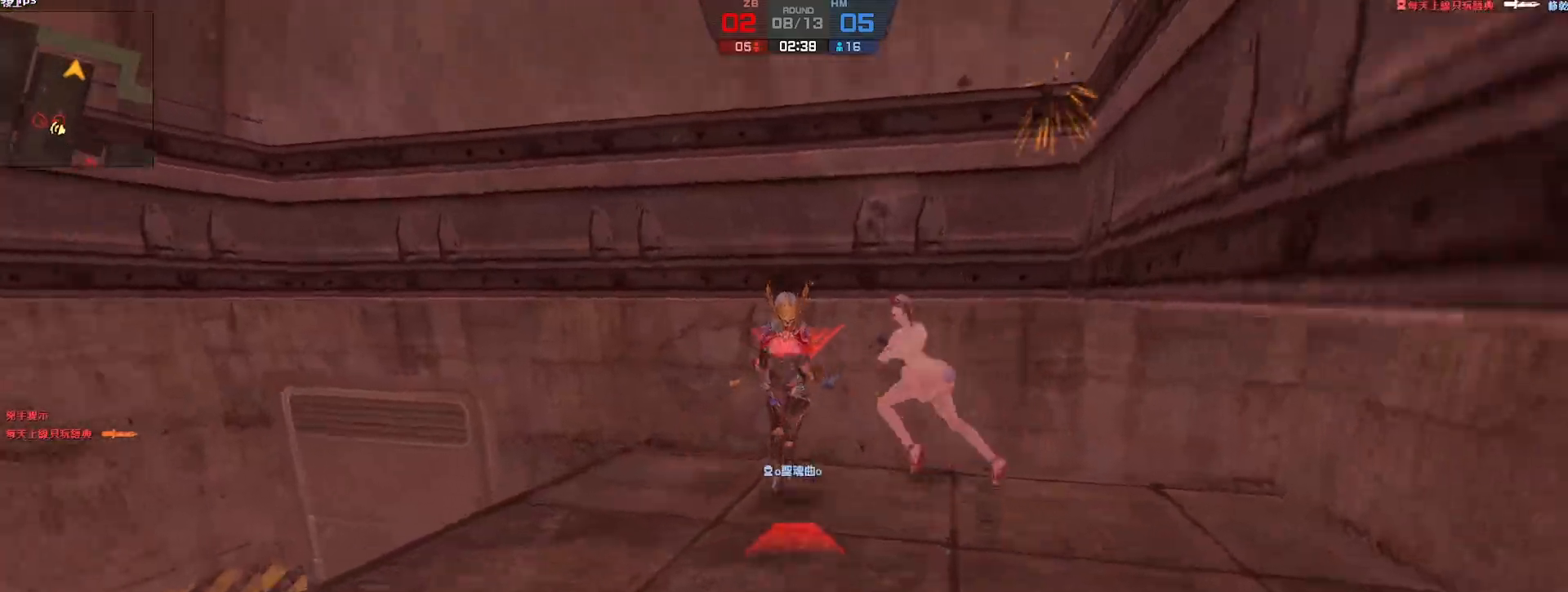
{"keys": ["d"], "events": [[100, "a", "down"], [100, "space", "up"], [350, "a", "up"], [367, "d", "down"], [450, "w", "up"]]}
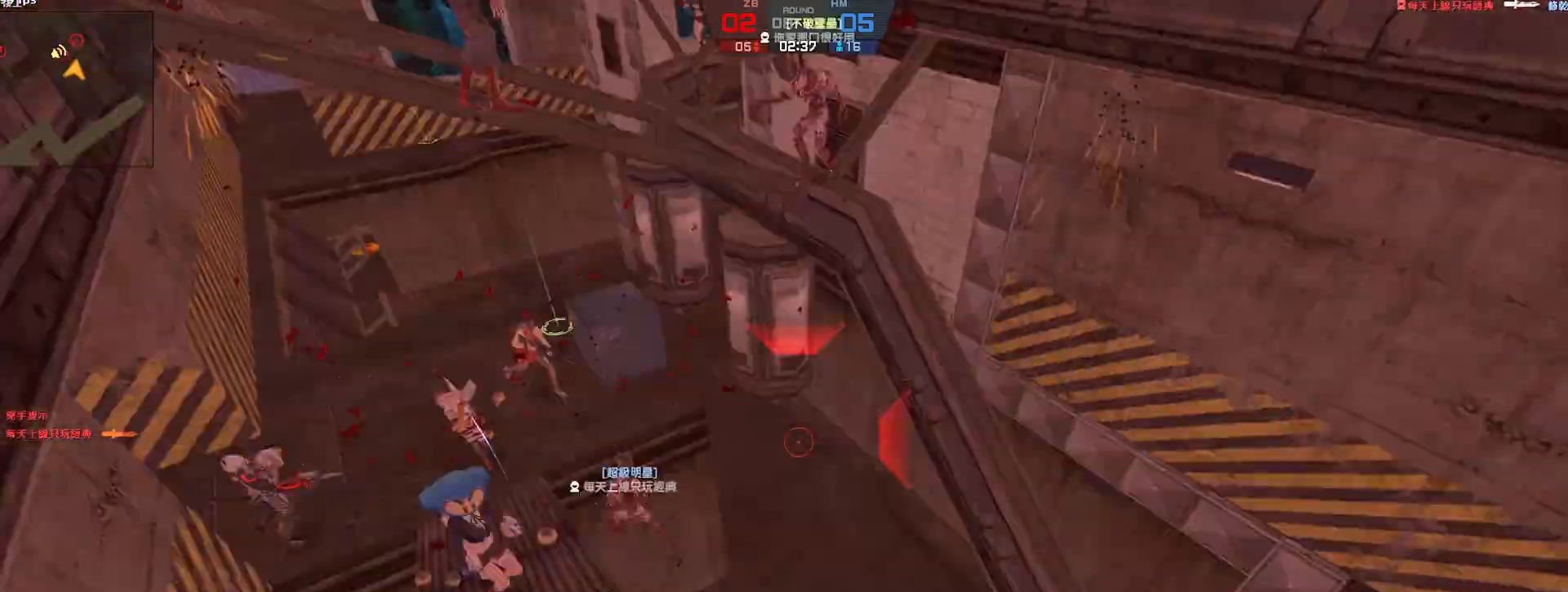
{"keys": ["ctrl", "w"], "events": [[67, "ctrl", "down"], [117, "a", "down"], [117, "d", "up"], [433, "w", "down"], [467, "a", "up"]]}
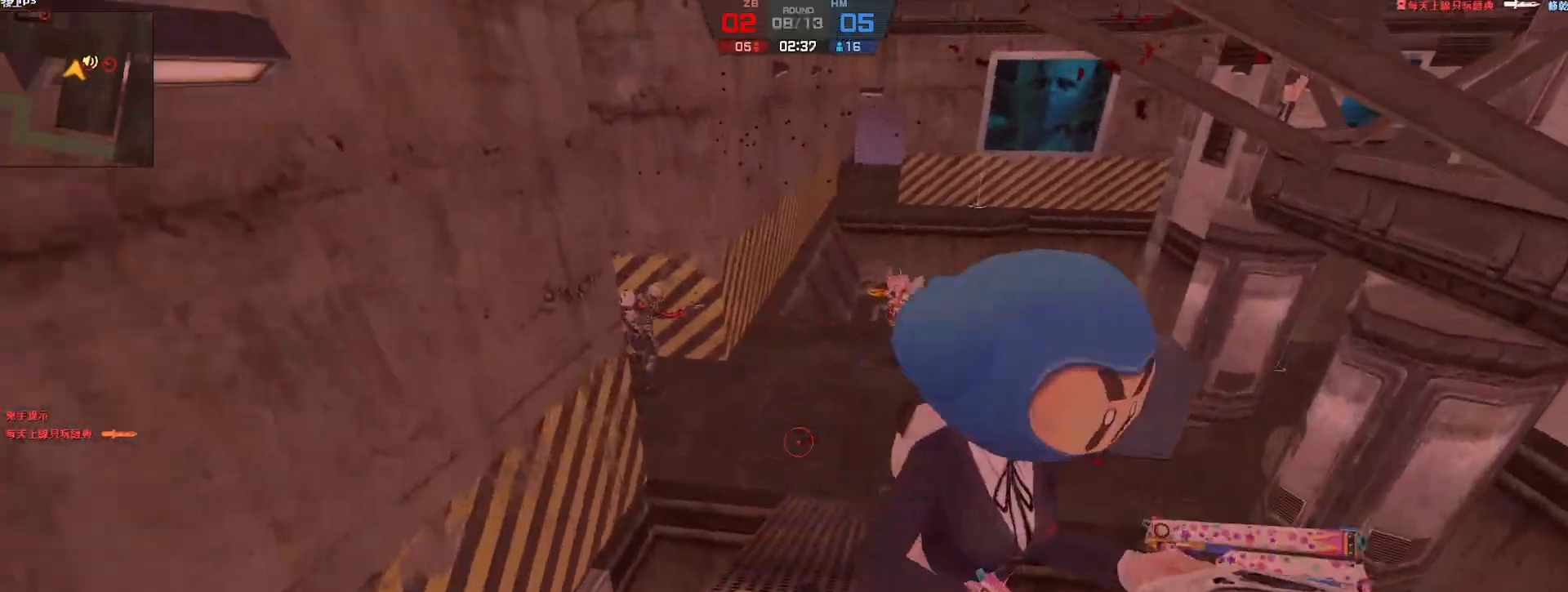
{"keys": ["d", "s"], "events": [[33, "ctrl", "up"], [200, "d", "down"], [267, "w", "up"], [433, "s", "down"]]}
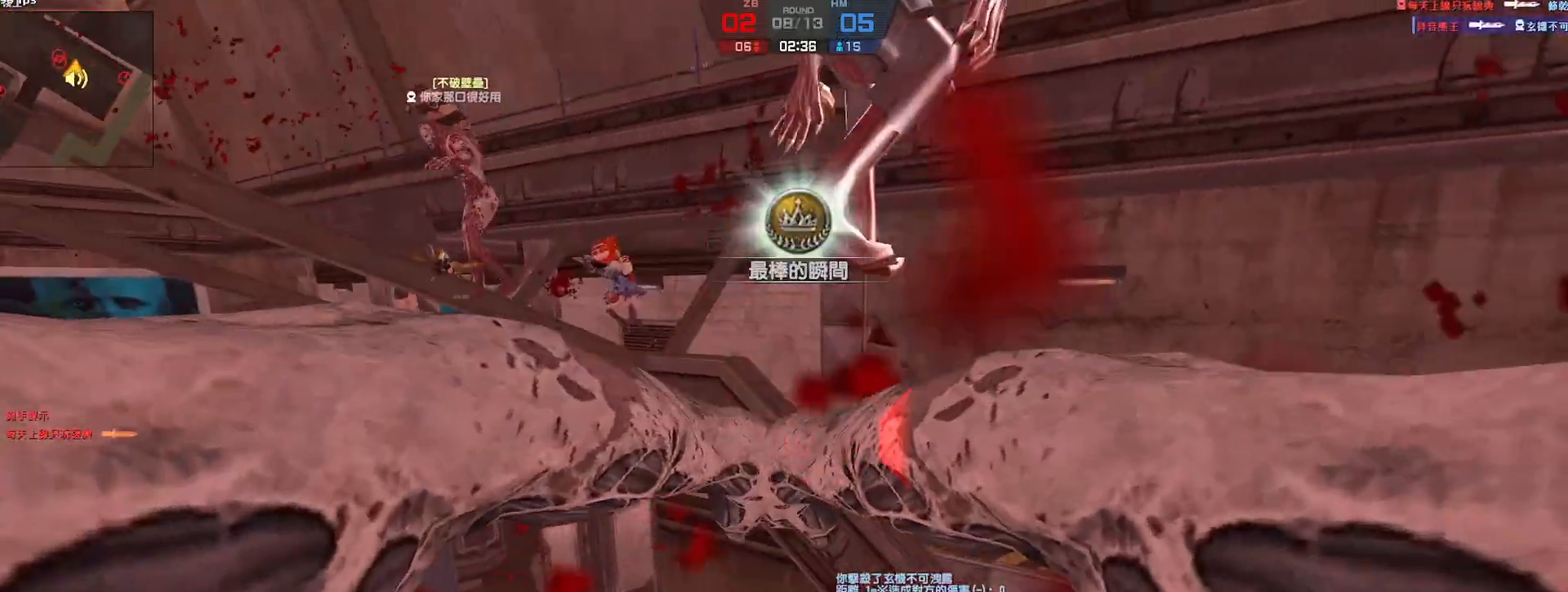
{"keys": ["w"], "events": [[100, "s", "up"], [200, "w", "down"], [283, "d", "up"]]}
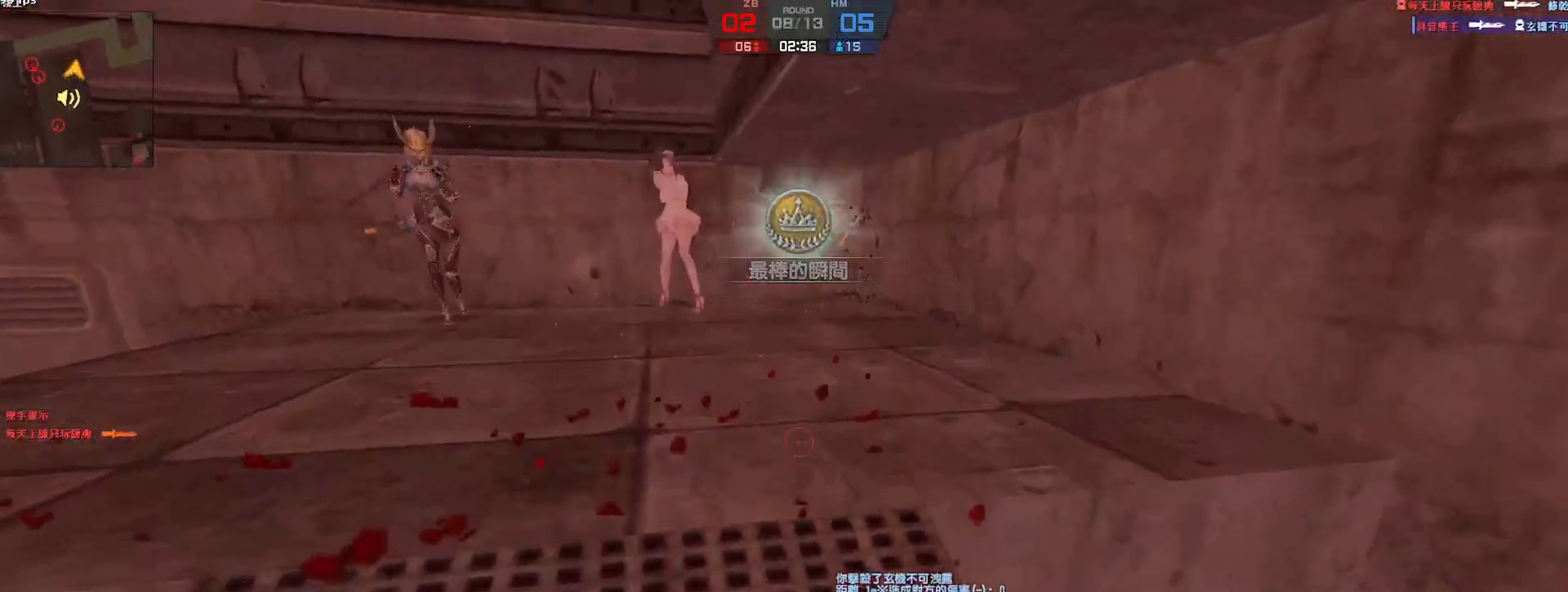
{"keys": ["w"], "events": []}
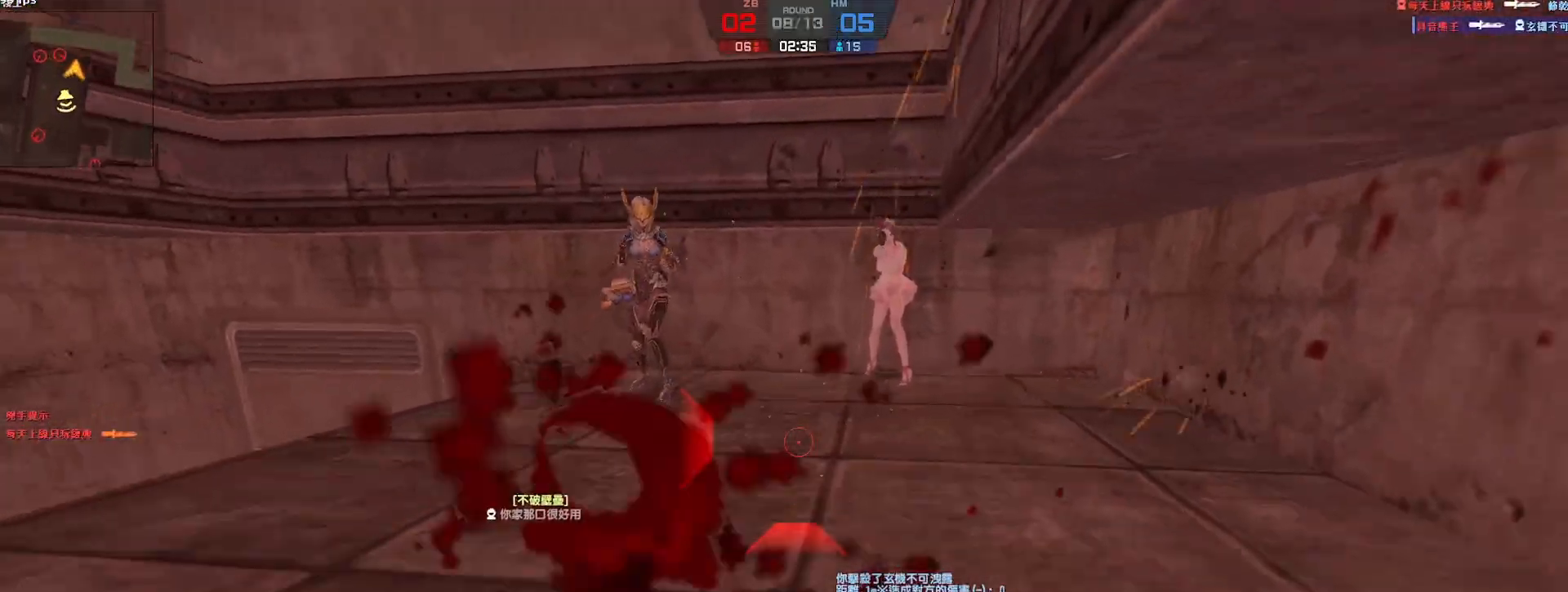
{"keys": ["d", "w"], "events": [[283, "a", "down"], [417, "a", "up"], [417, "d", "down"]]}
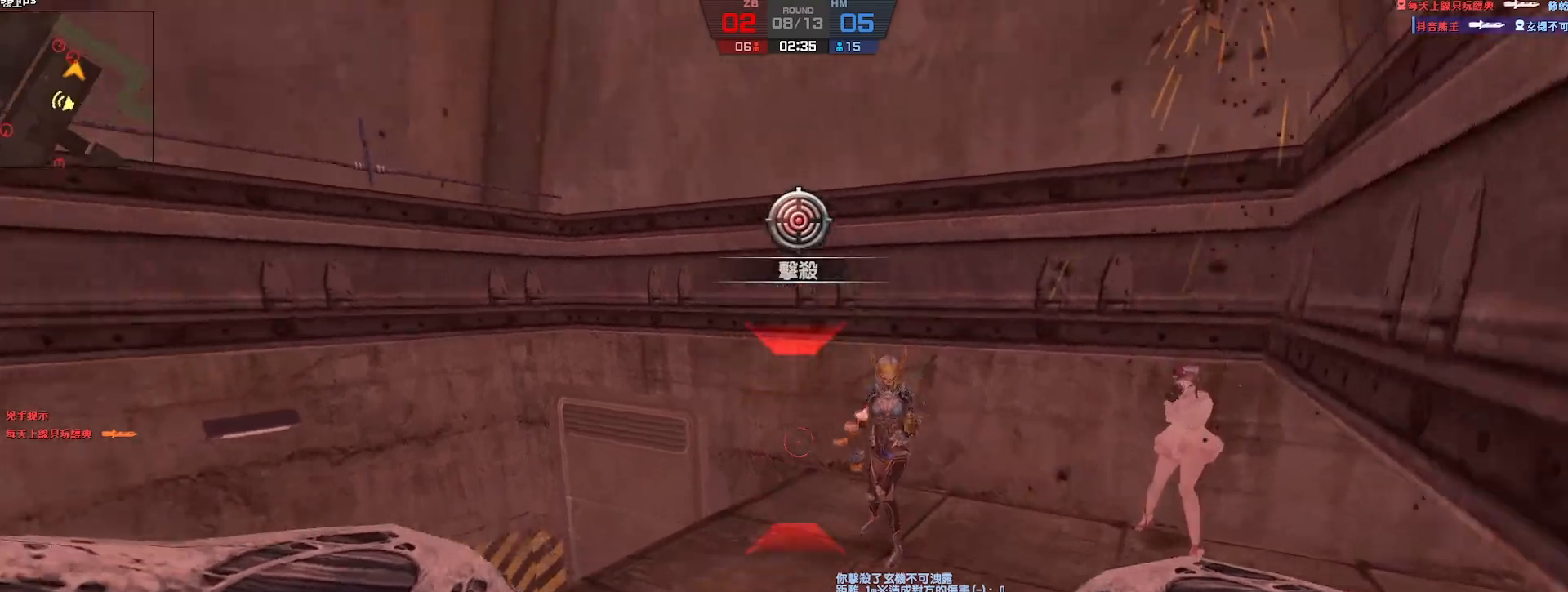
{"keys": ["ctrl", "w"], "events": [[367, "ctrl", "down"], [367, "d", "up"]]}
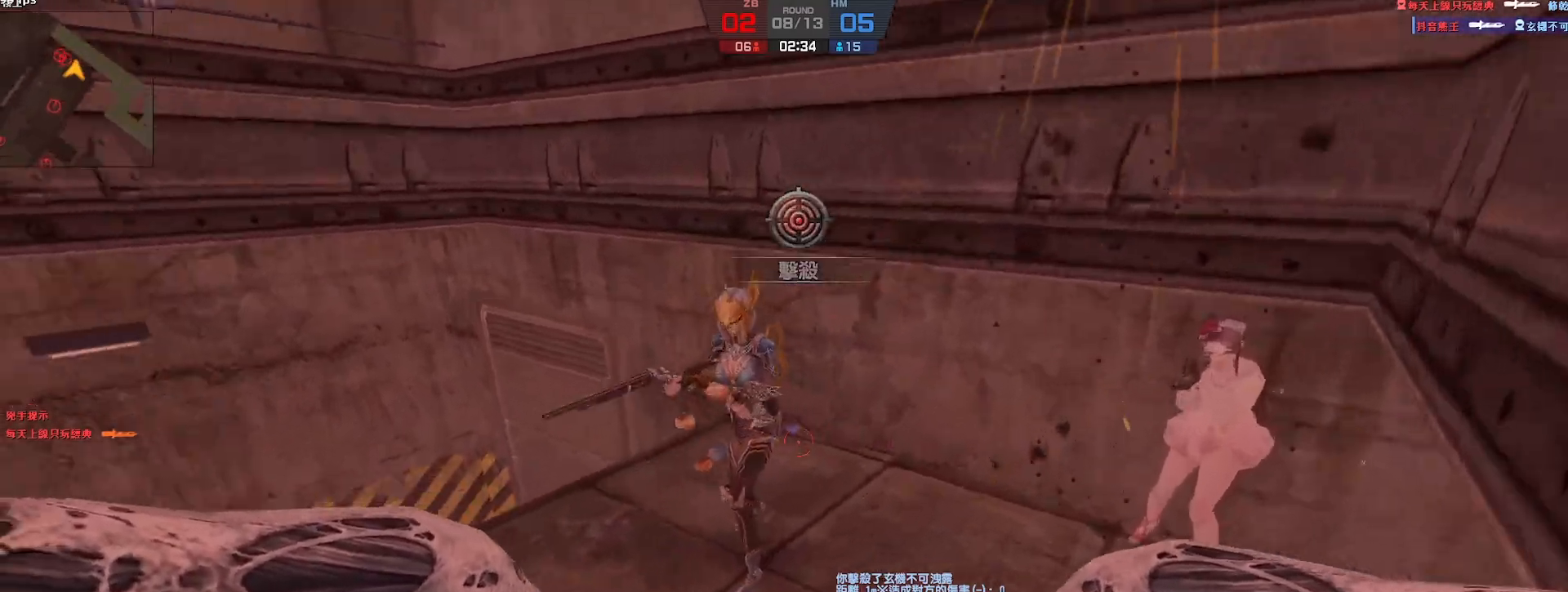
{"keys": ["w"], "events": [[50, "a", "down"], [200, "a", "up"], [233, "ctrl", "up"]]}
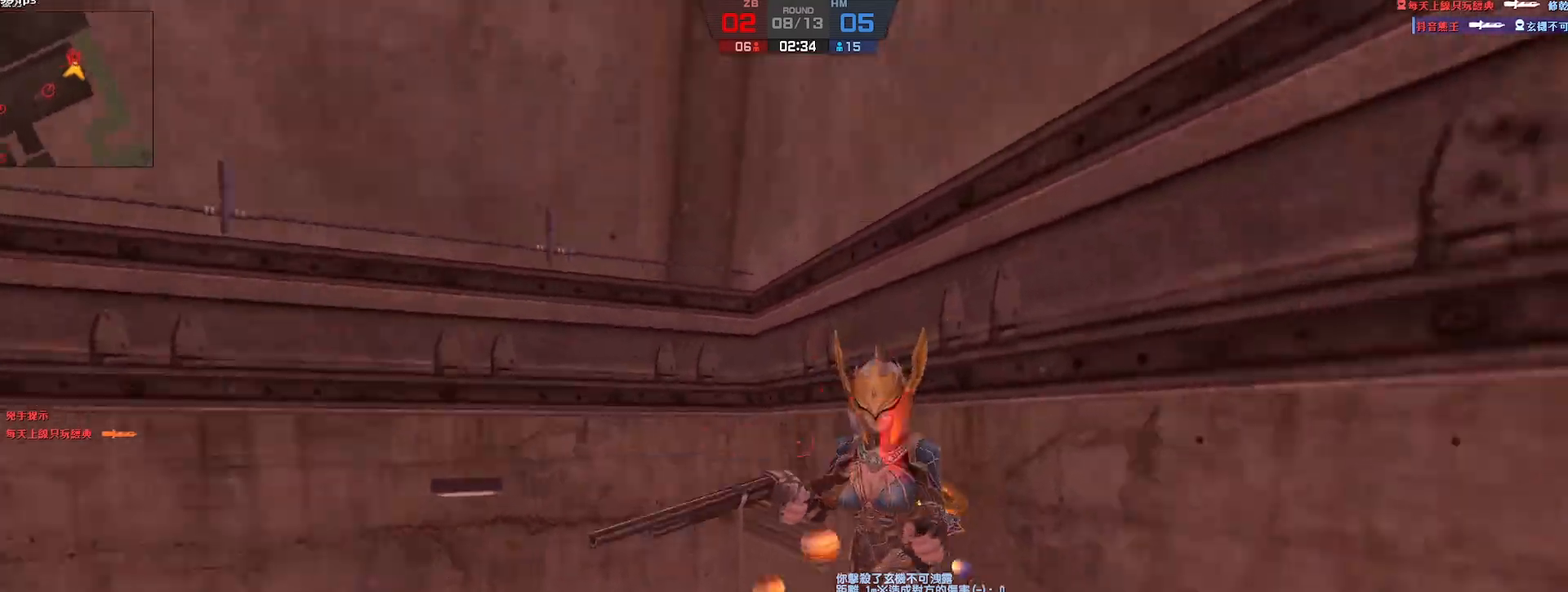
{"keys": ["w"], "events": [[250, "d", "down"], [483, "d", "up"]]}
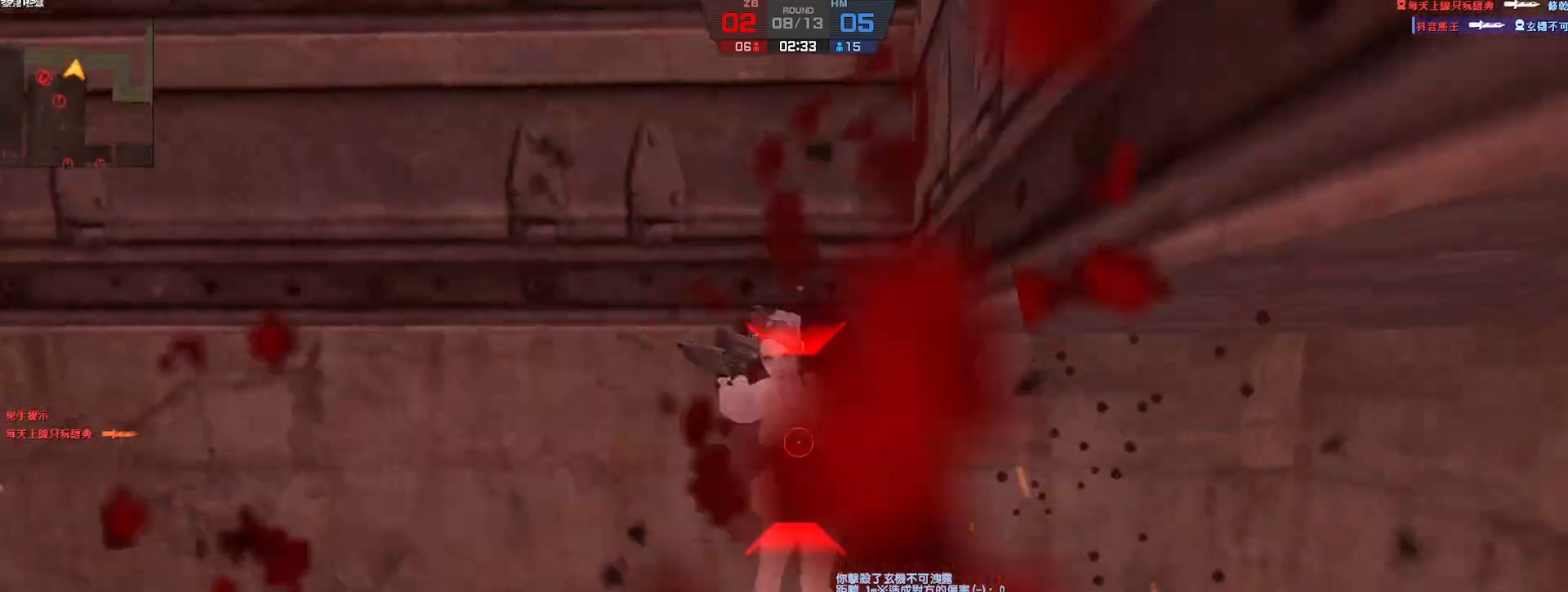
{"keys": ["w"], "events": []}
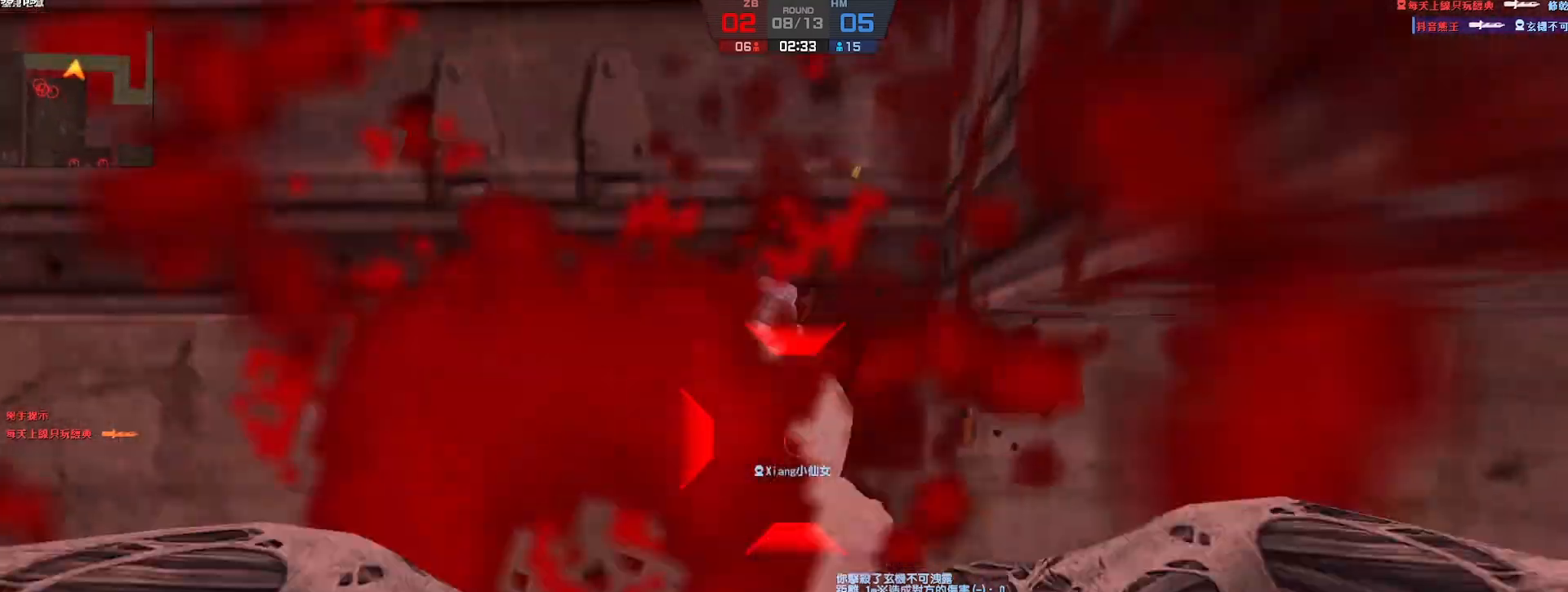
{"keys": [], "events": [[150, "a", "down"], [500, "a", "up"], [500, "w", "up"]]}
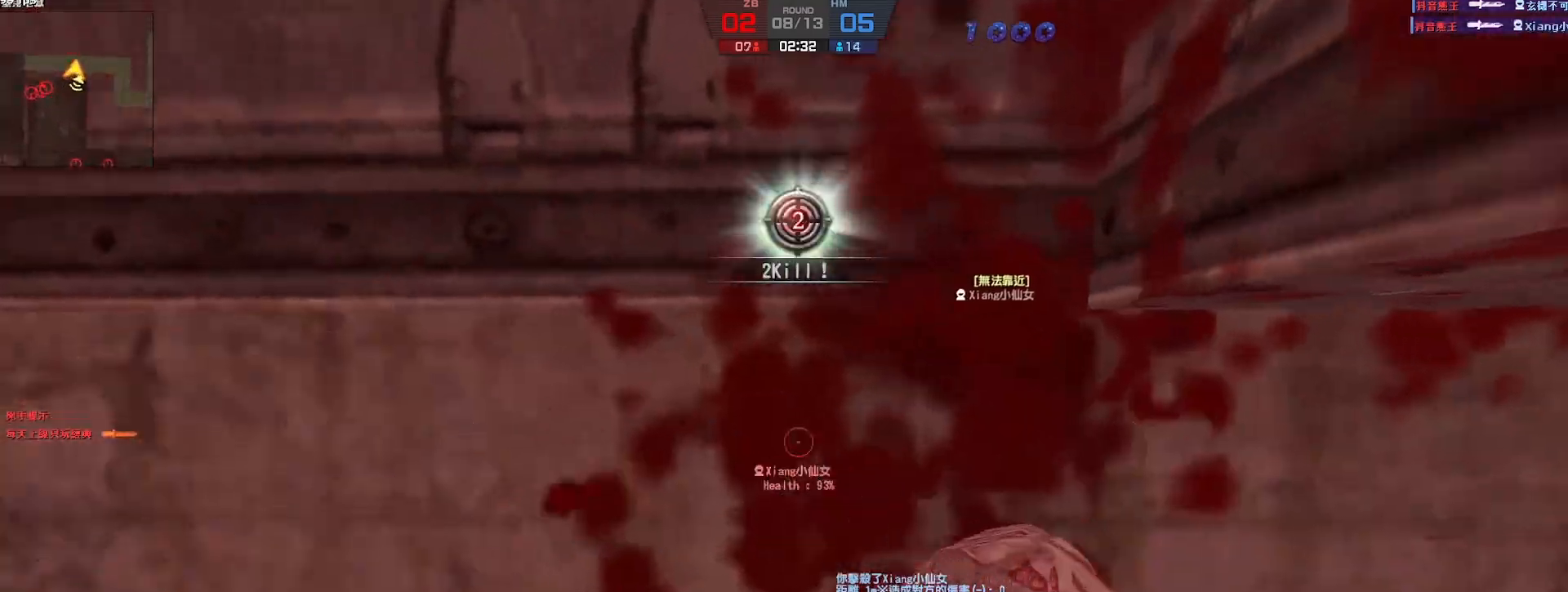
{"keys": ["a"], "events": [[467, "a", "down"]]}
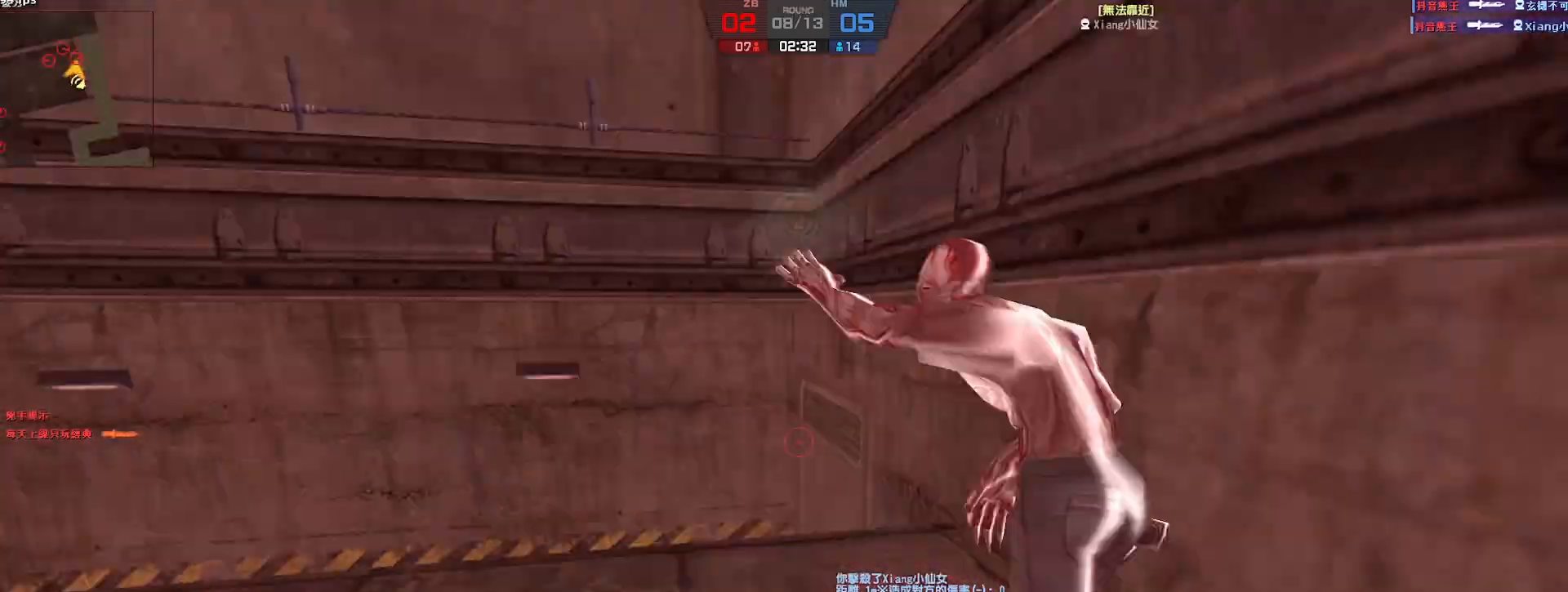
{"keys": ["w"], "events": [[33, "w", "down"], [350, "a", "up"]]}
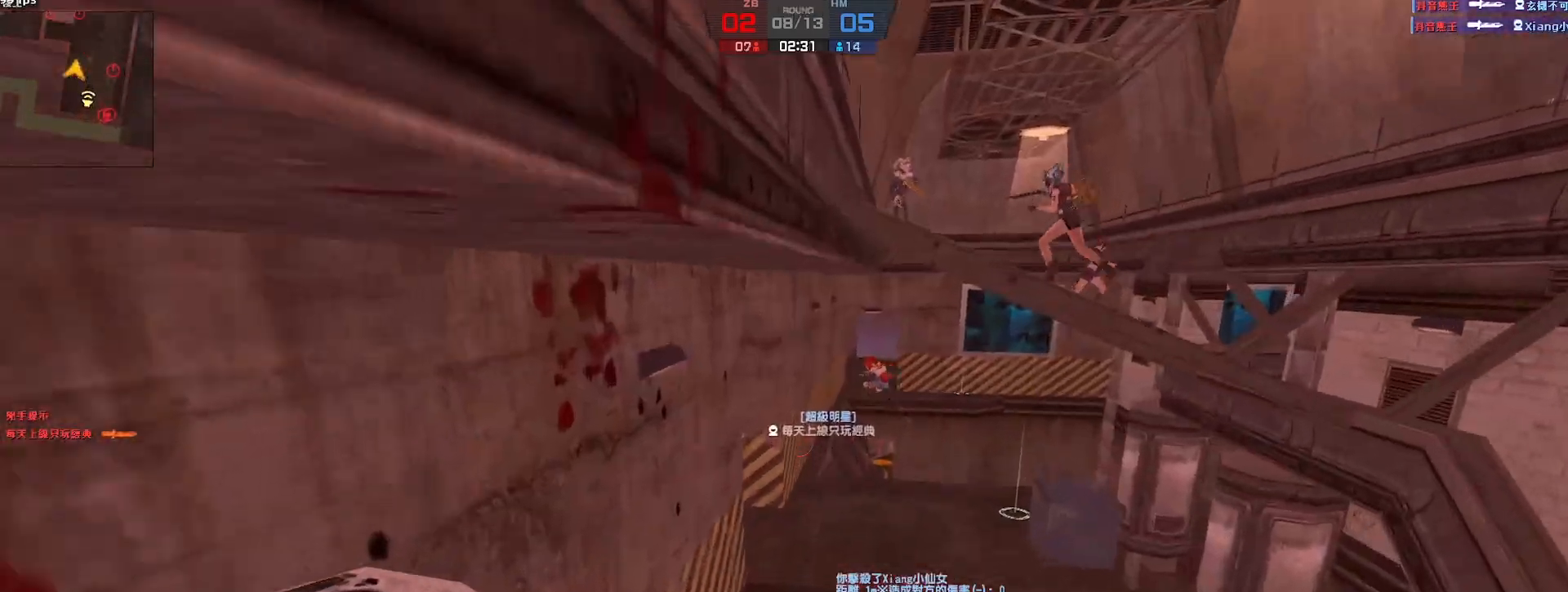
{"keys": ["d"], "events": [[217, "d", "down"], [233, "w", "up"]]}